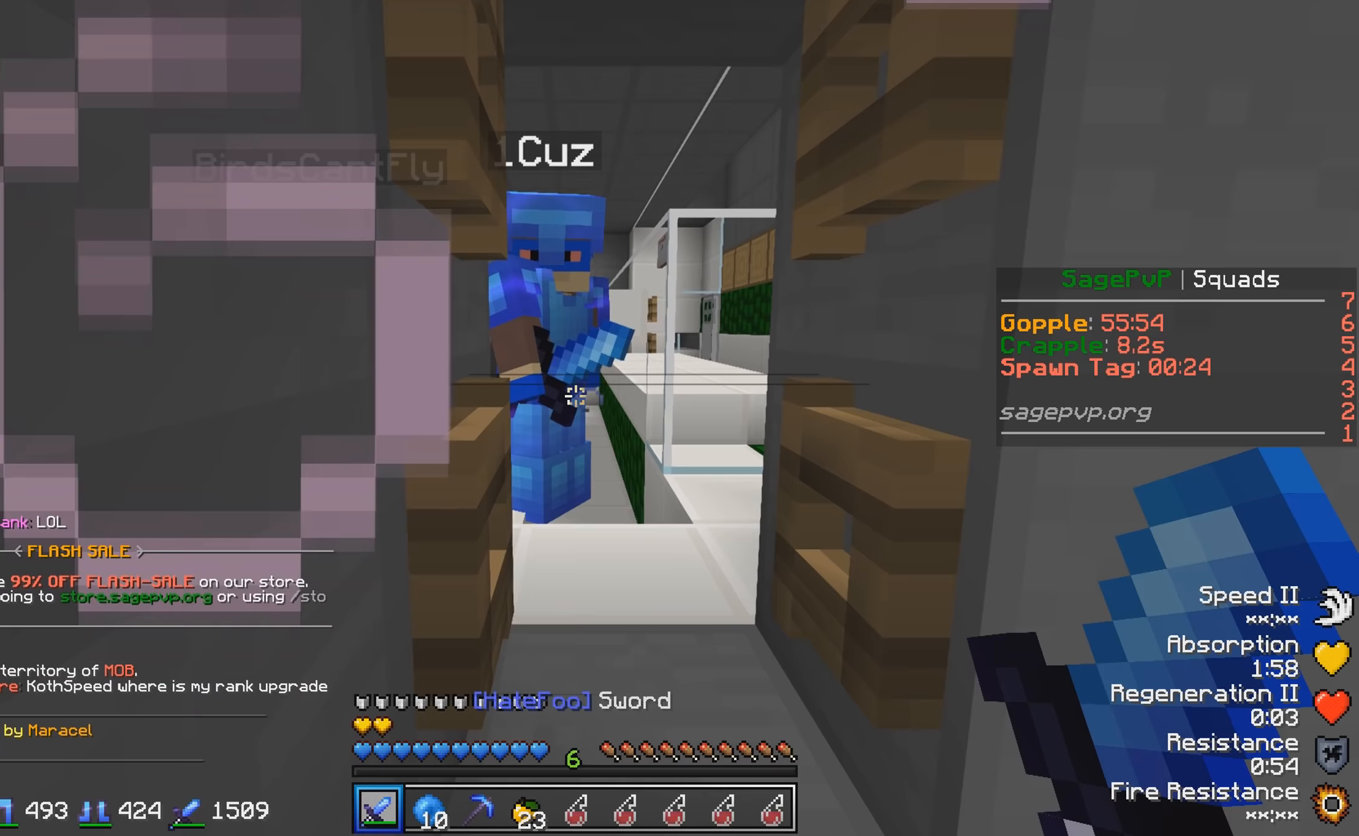
Gameplay with keyboard; each line is a JSON object with the keys held at the frame after it. "events" lists presses ("down") and releases ("up") of "a", "d", "s" and "w" between this image and that frame as [ms after this image, input, new state], when the widget could be followed in between. No other keys are recorded. Mouse input is not recorded.
{"keys": [], "events": []}
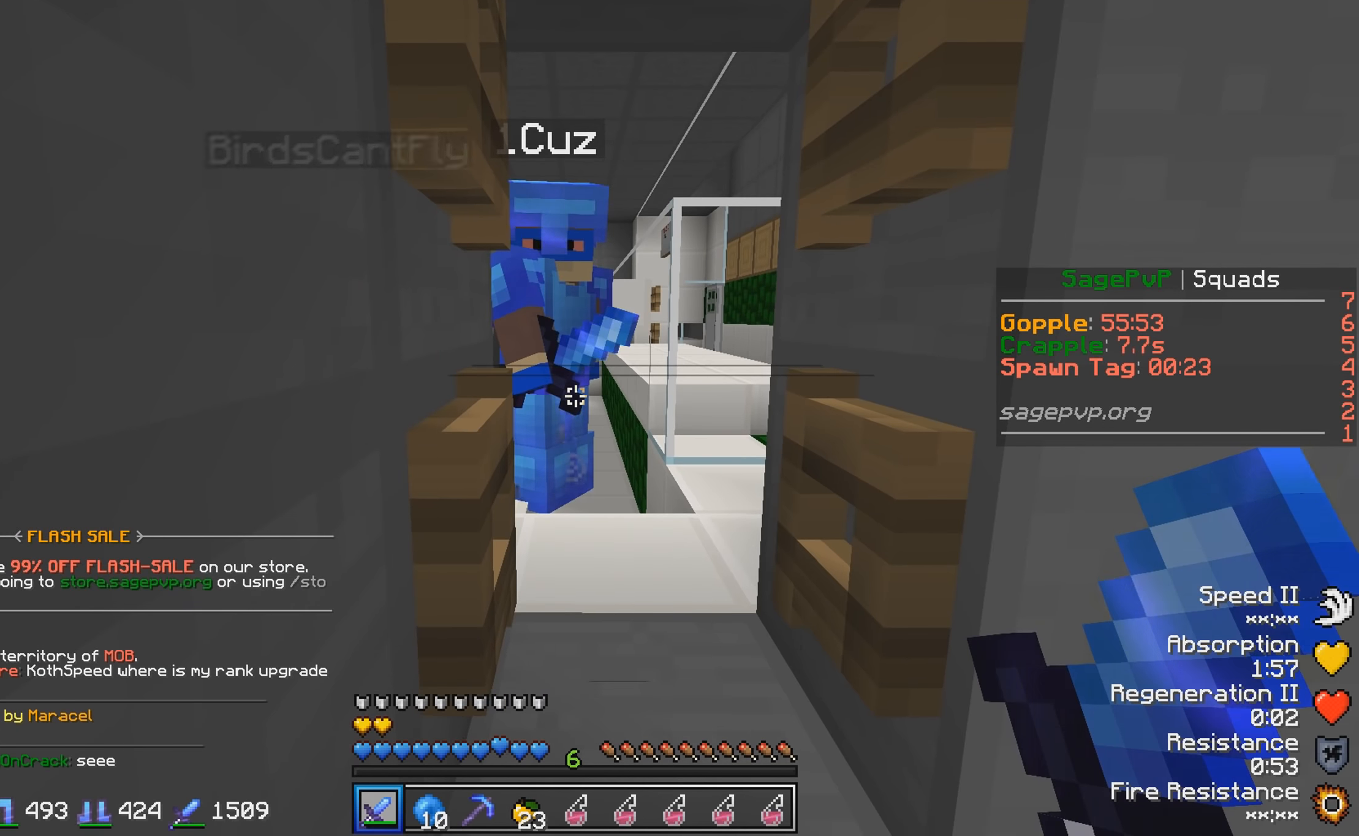
{"keys": [], "events": []}
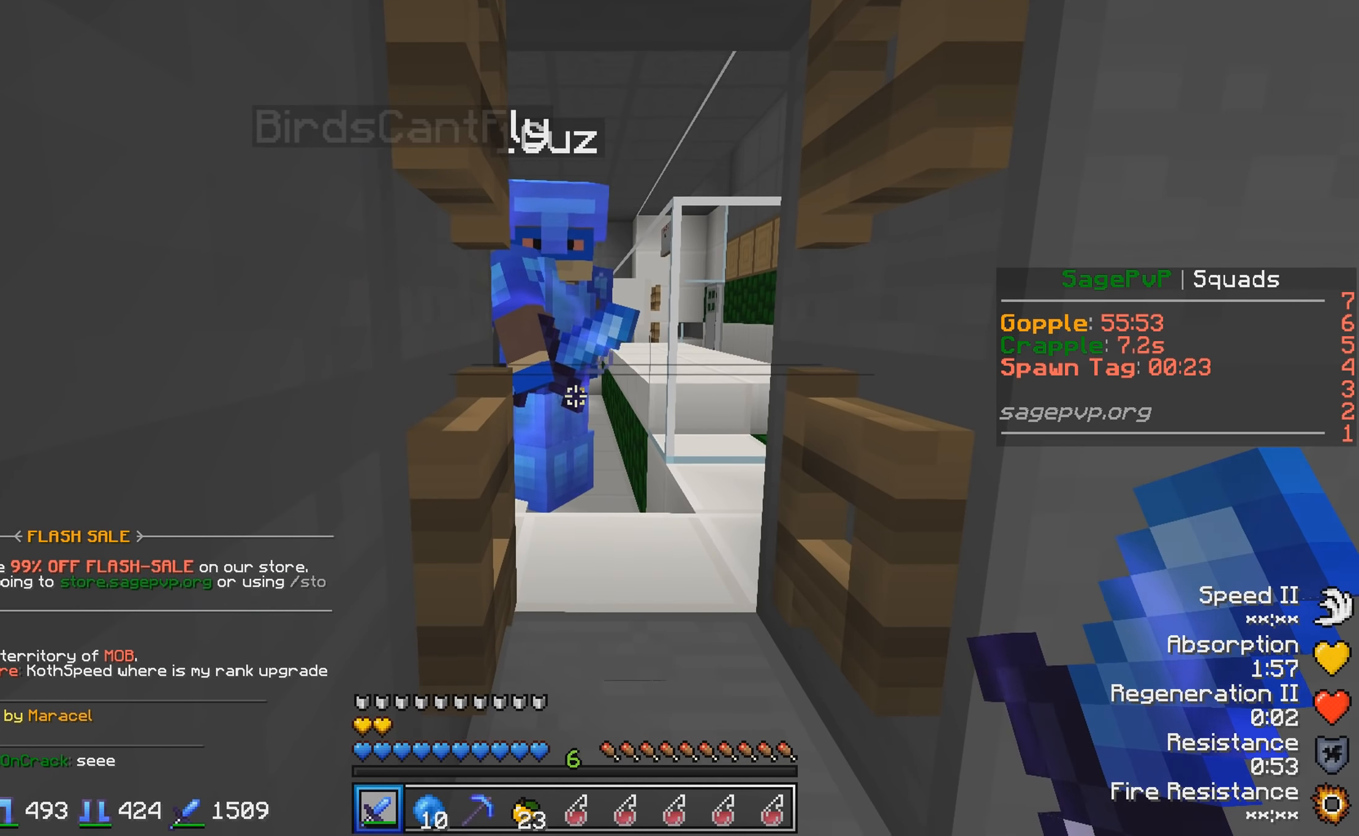
{"keys": [], "events": []}
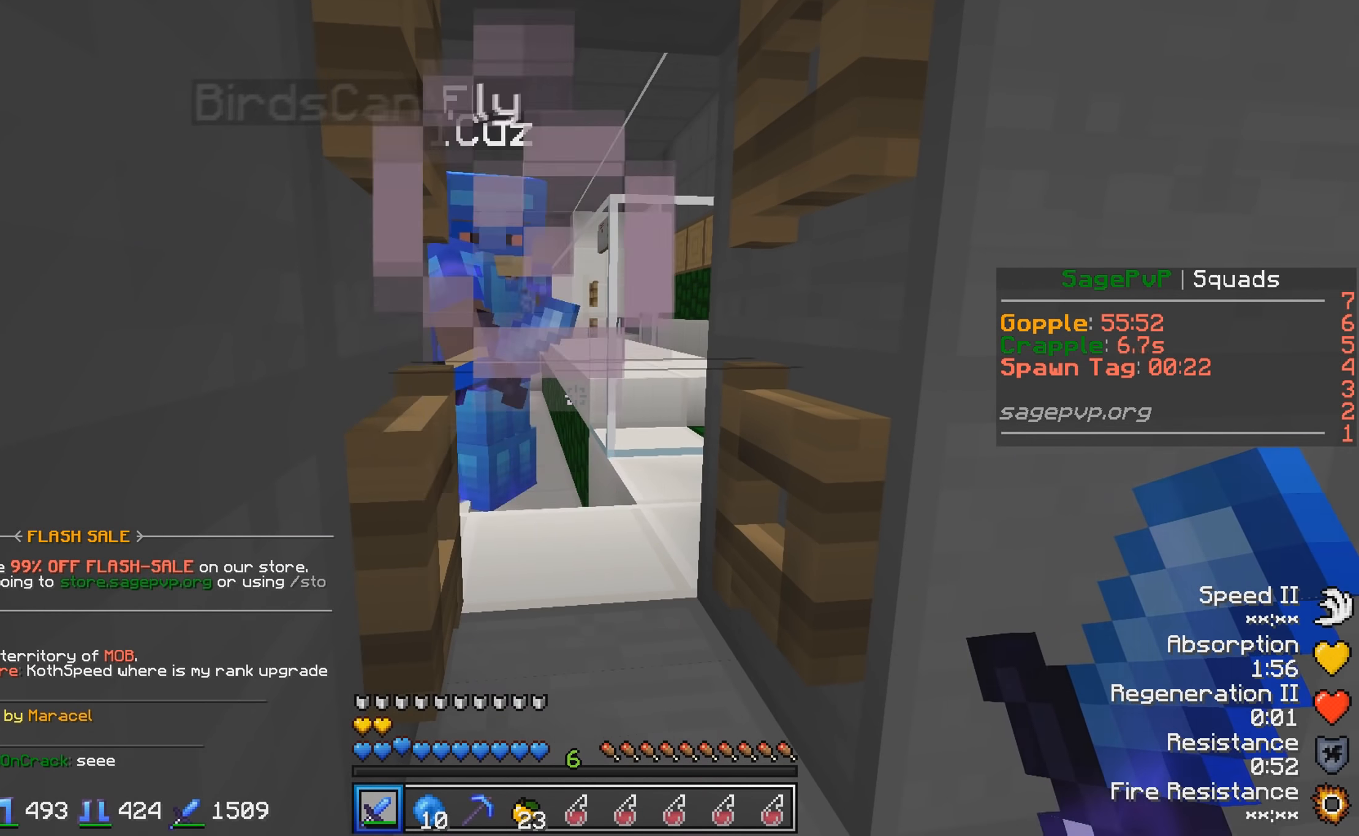
{"keys": ["a", "w"], "events": [[17, "w", "down"], [317, "a", "down"]]}
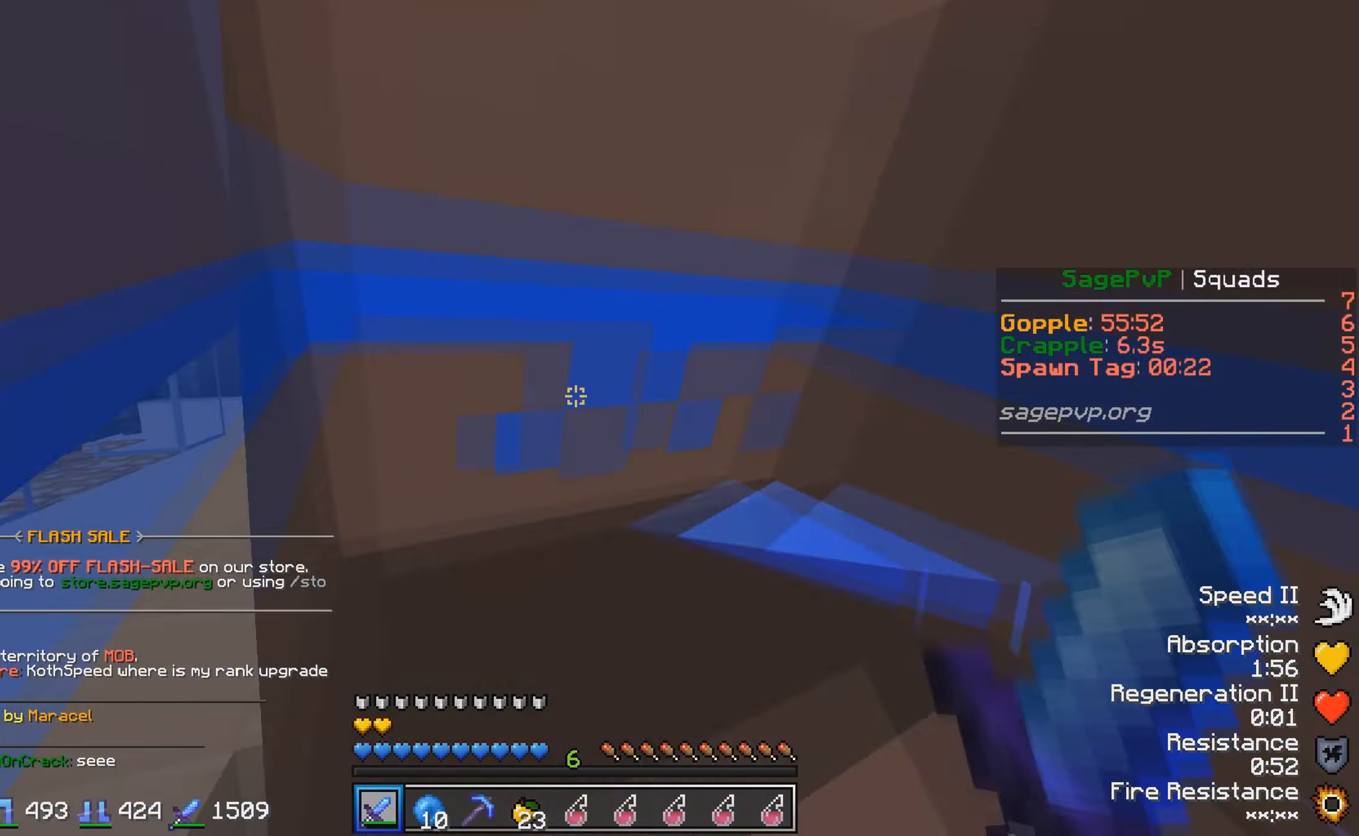
{"keys": ["w"], "events": [[83, "a", "up"]]}
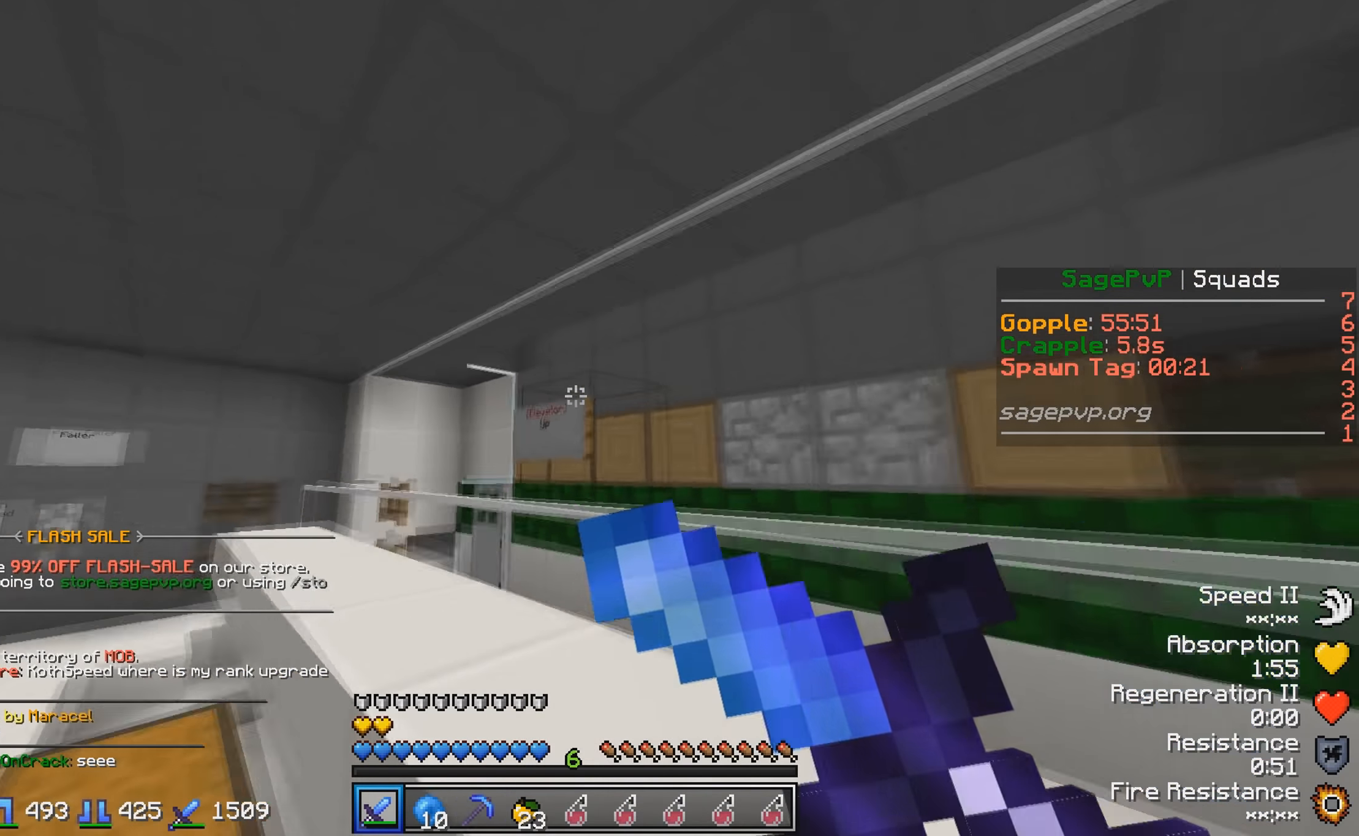
{"keys": [], "events": [[67, "a", "down"], [167, "w", "up"], [267, "a", "up"]]}
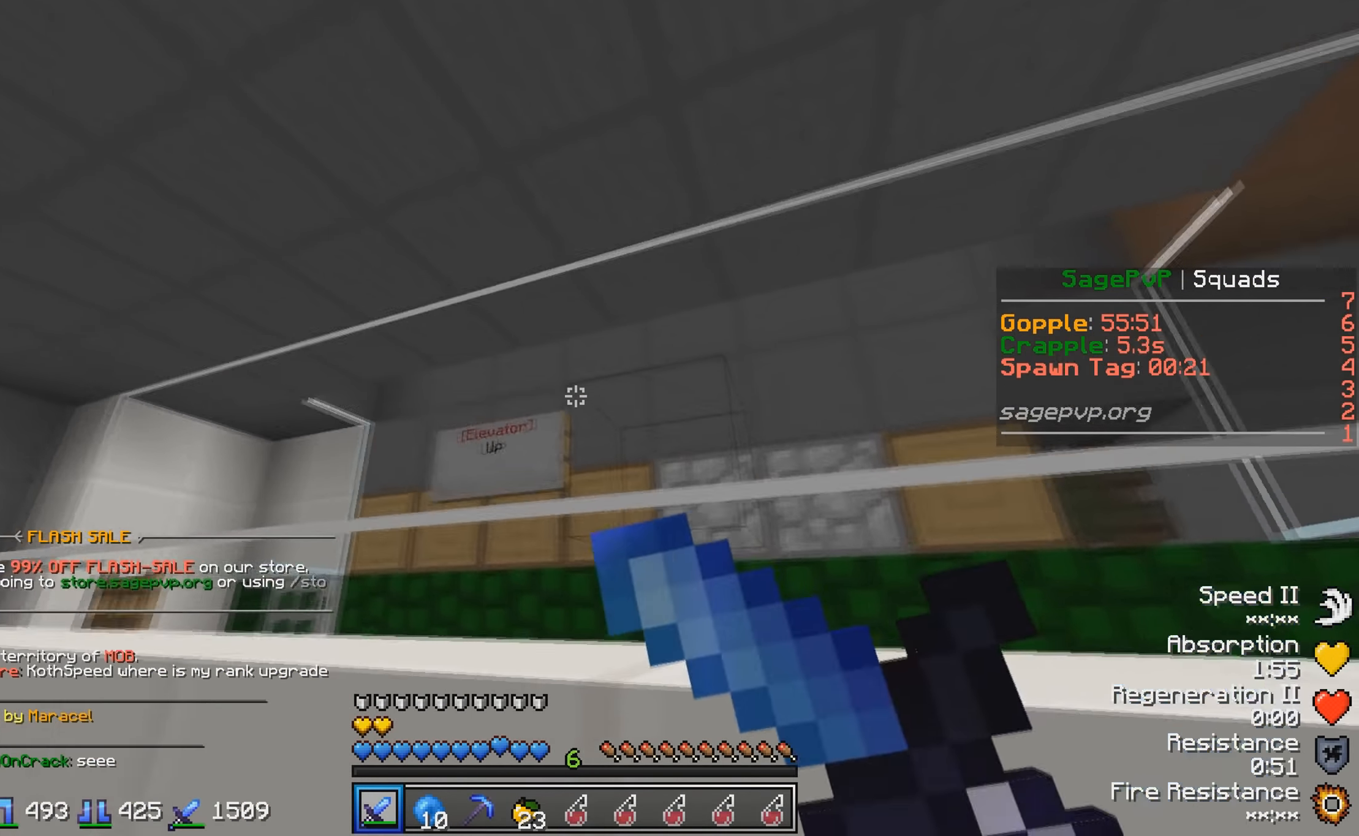
{"keys": [], "events": []}
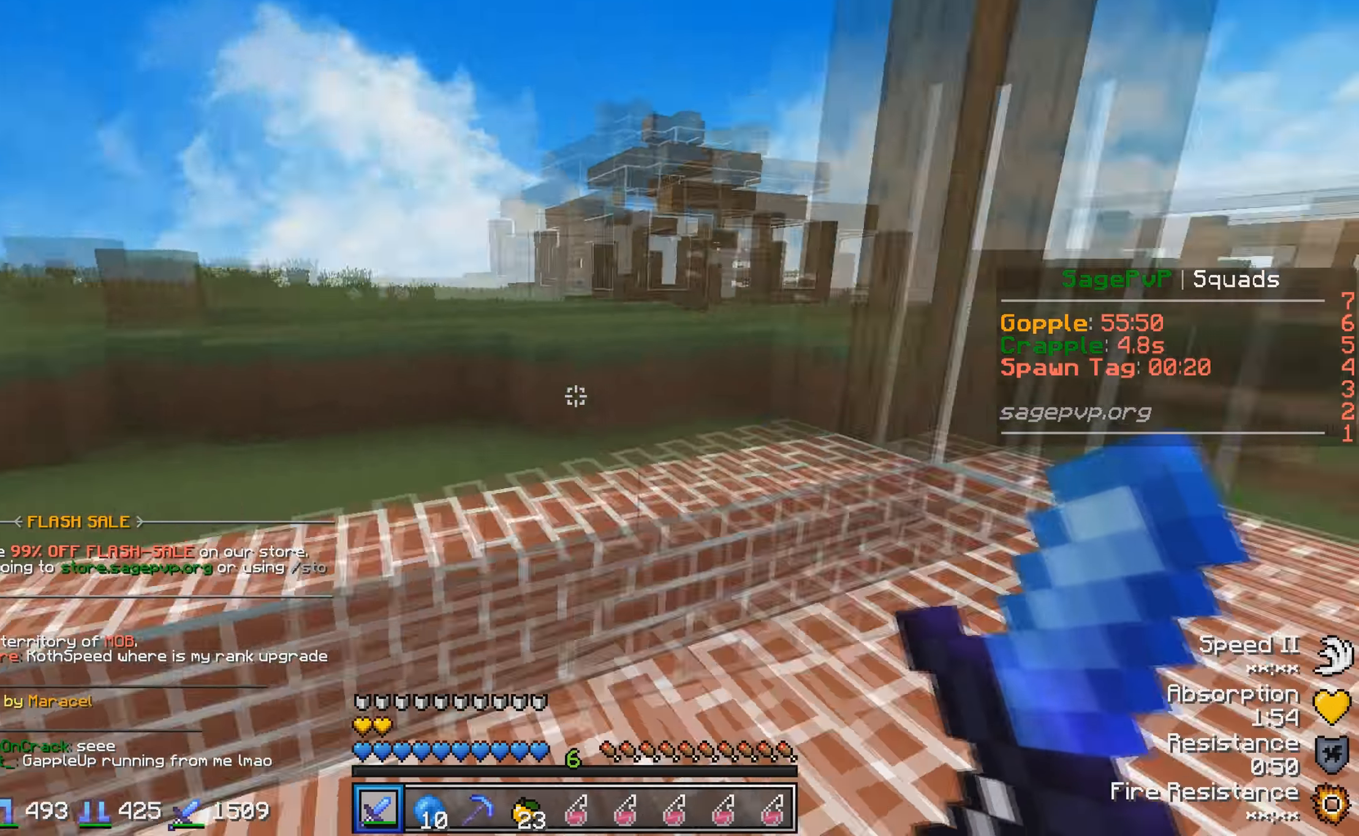
{"keys": ["d"], "events": [[117, "d", "down"], [217, "w", "down"], [467, "w", "up"]]}
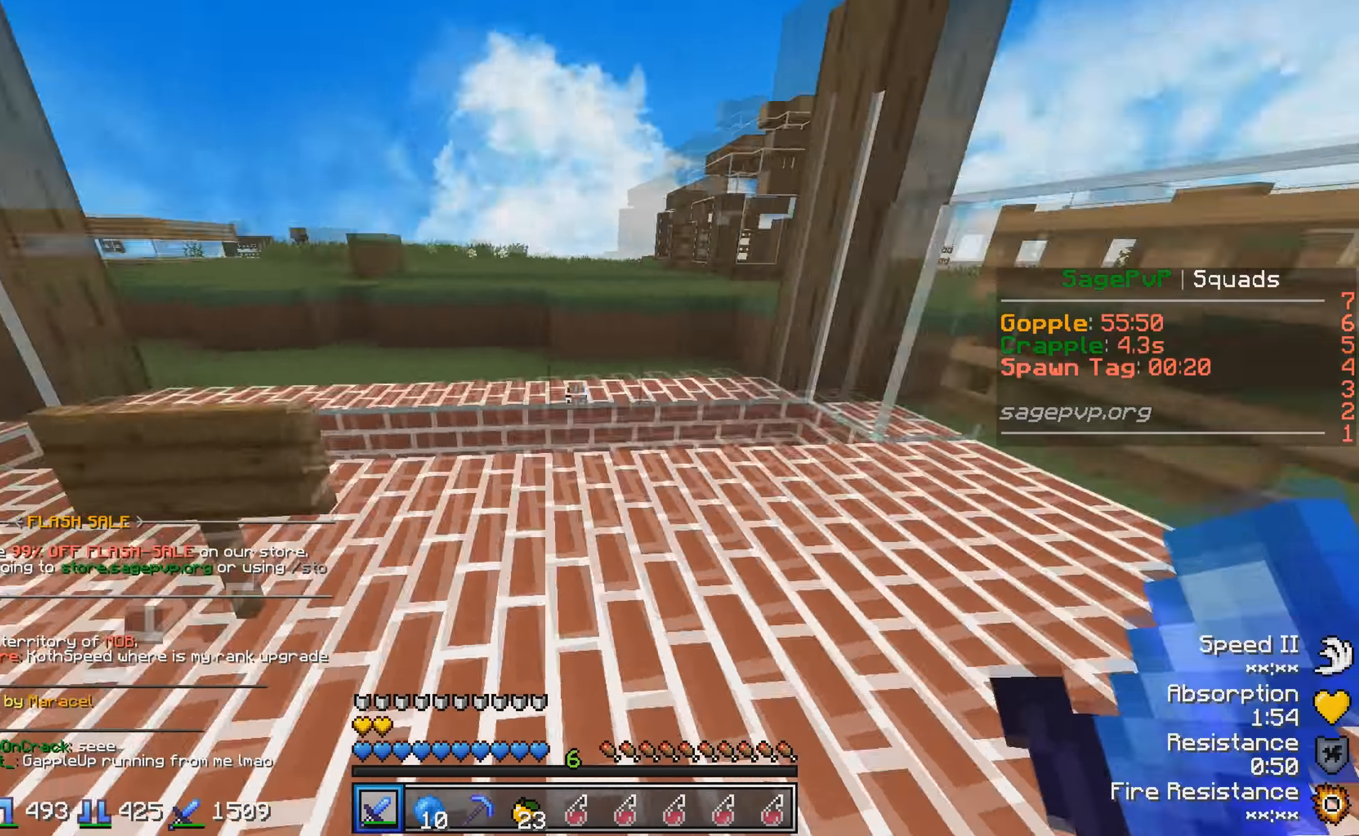
{"keys": ["d"], "events": [[67, "s", "down"], [367, "s", "up"]]}
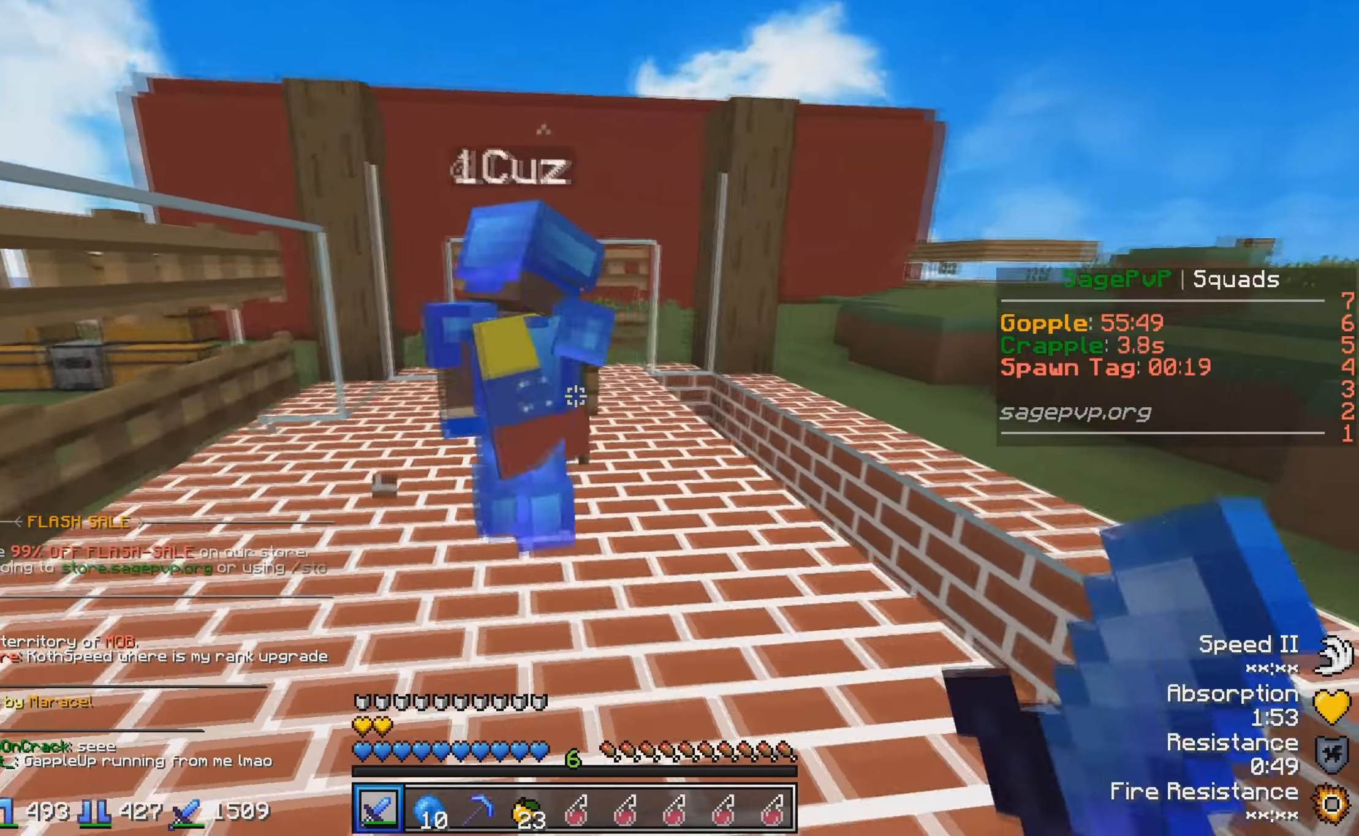
{"keys": ["w"], "events": [[17, "d", "up"], [67, "w", "down"], [333, "w", "up"], [400, "w", "down"]]}
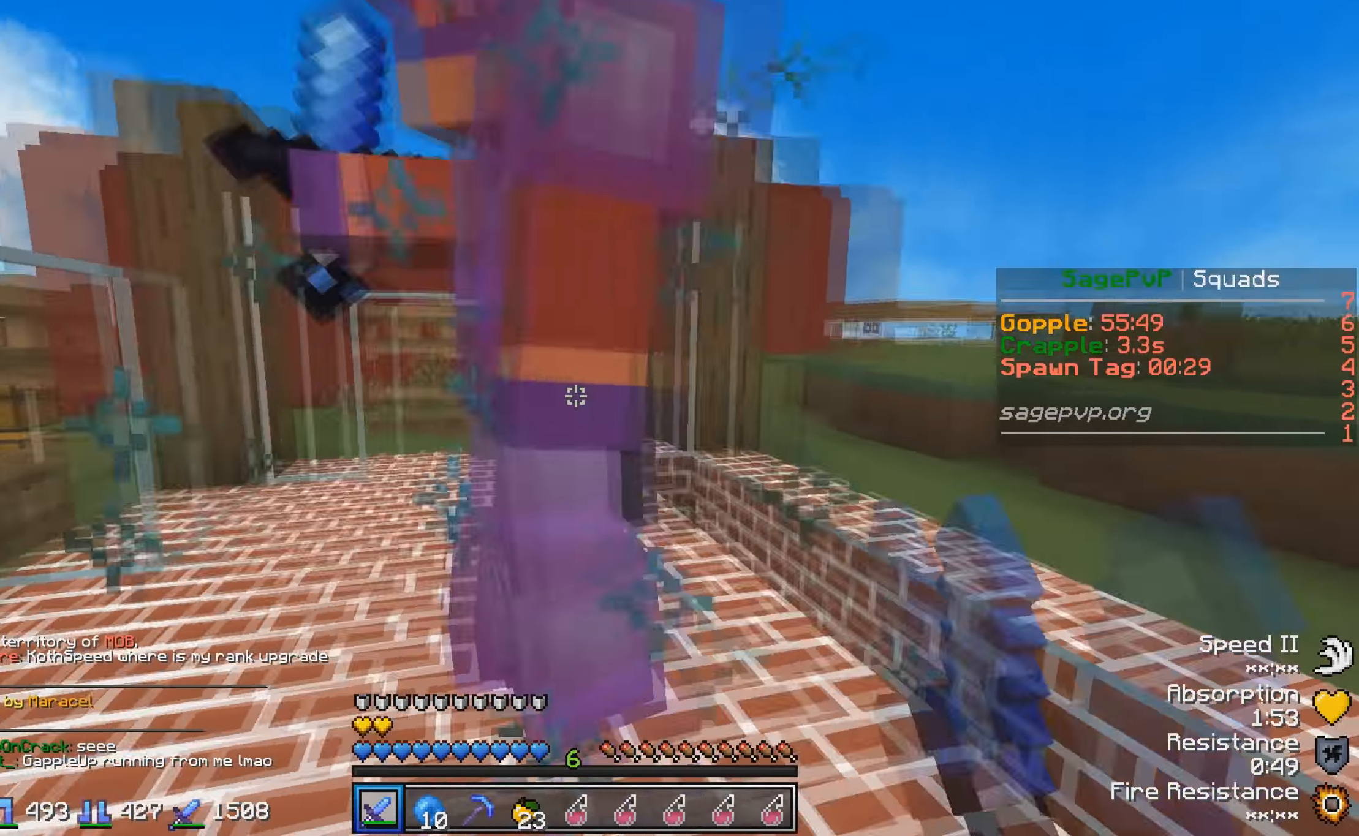
{"keys": ["a"], "events": [[17, "a", "down"], [267, "w", "up"]]}
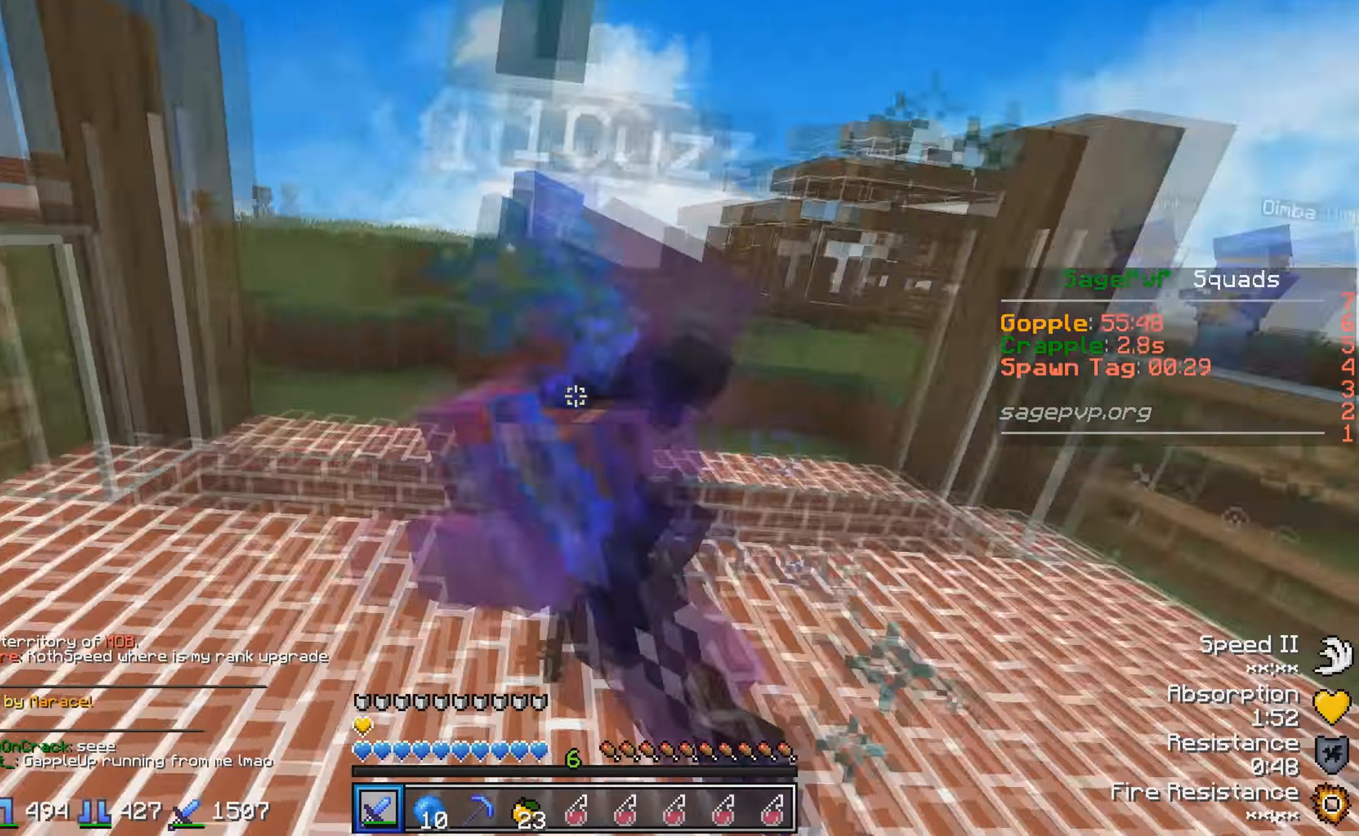
{"keys": ["w"], "events": [[267, "w", "down"], [417, "a", "up"]]}
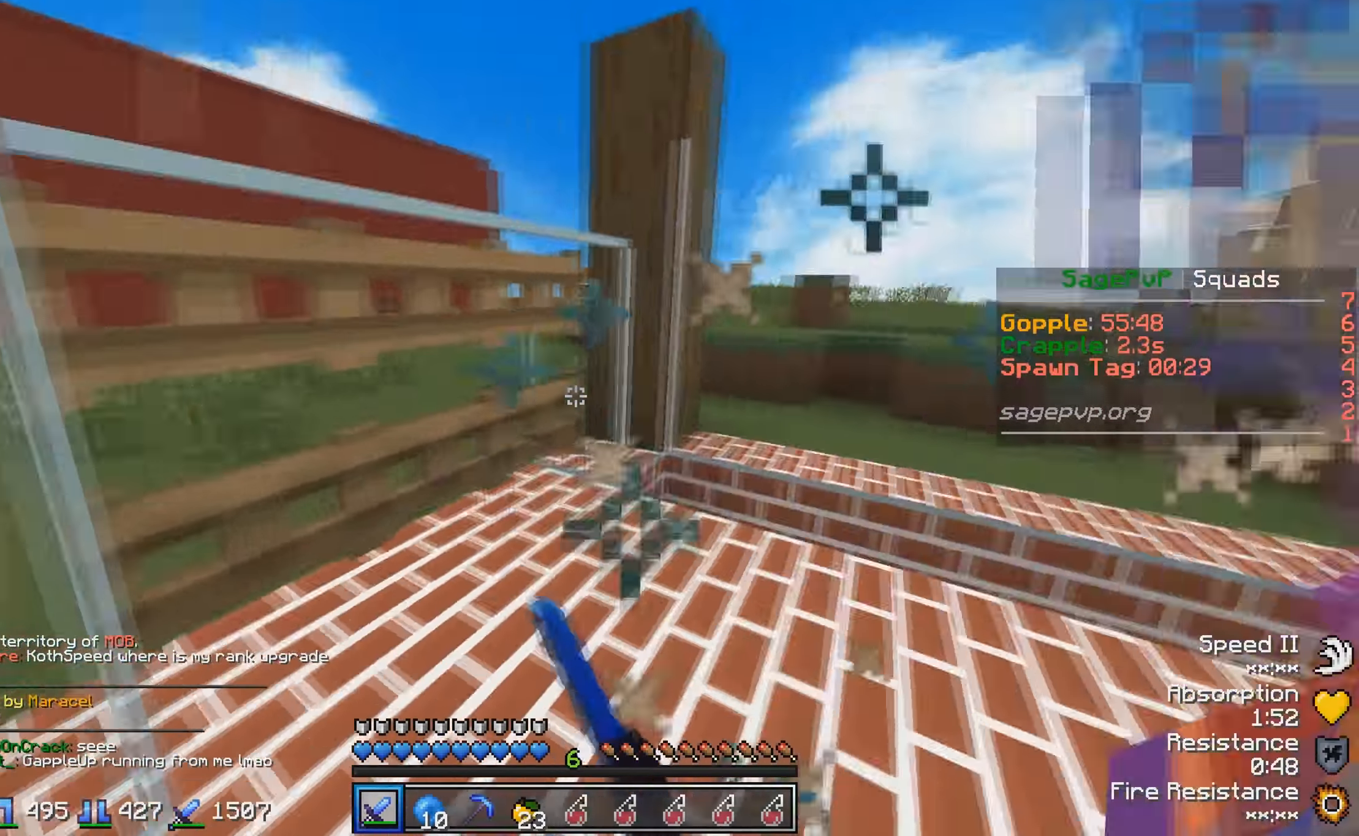
{"keys": ["w"], "events": [[117, "a", "down"], [117, "w", "up"], [317, "w", "down"], [333, "a", "up"]]}
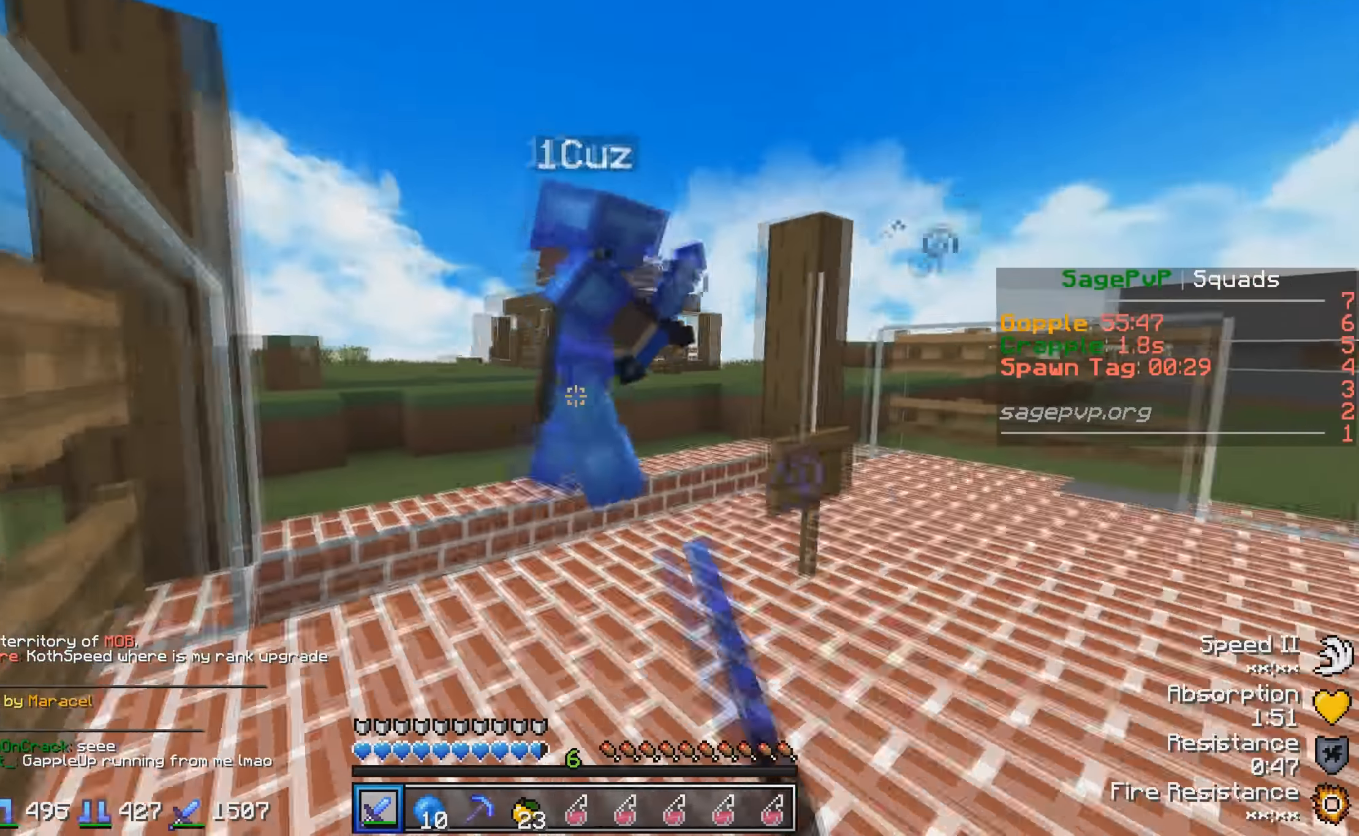
{"keys": ["w"], "events": [[167, "a", "down"], [317, "a", "up"], [383, "w", "up"], [467, "w", "down"]]}
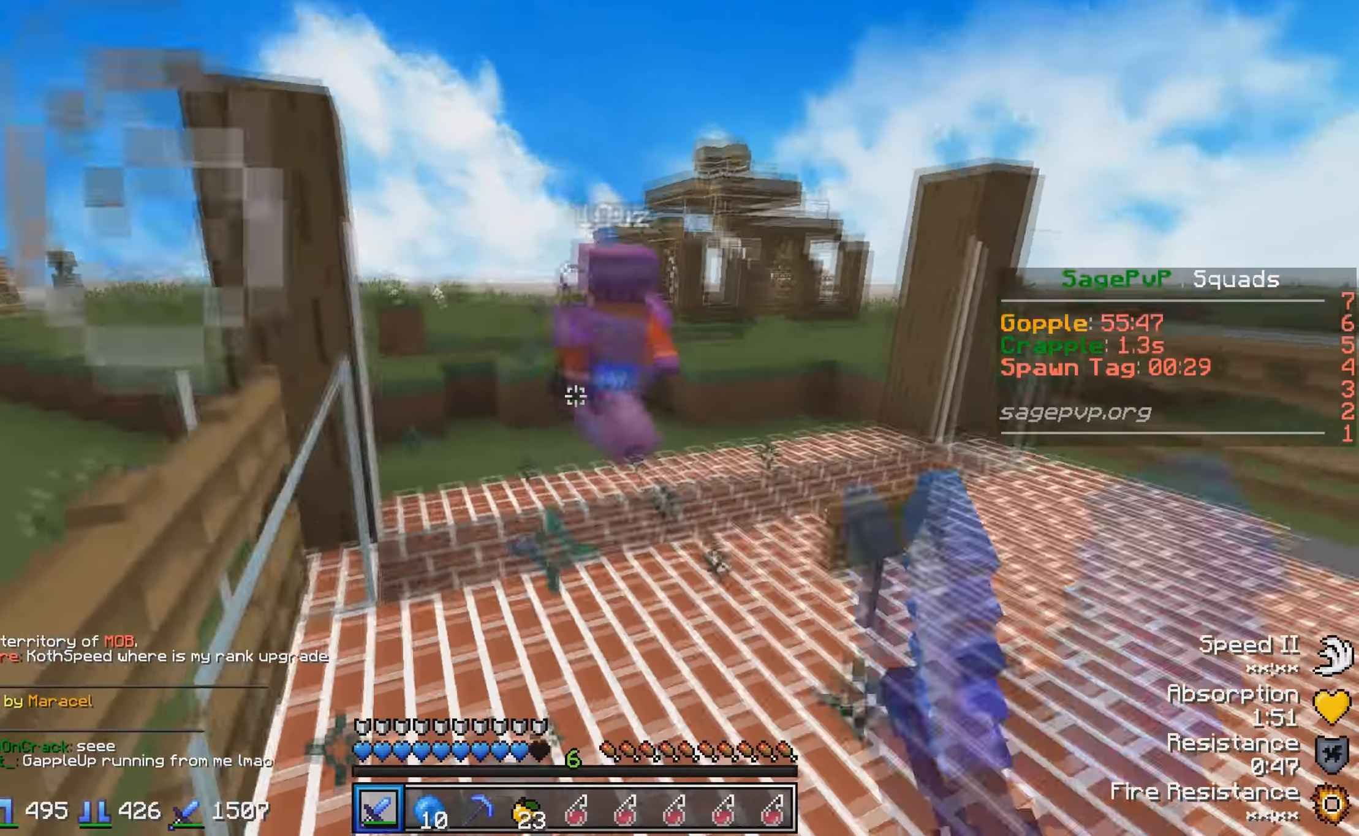
{"keys": ["d", "w"], "events": [[417, "d", "down"]]}
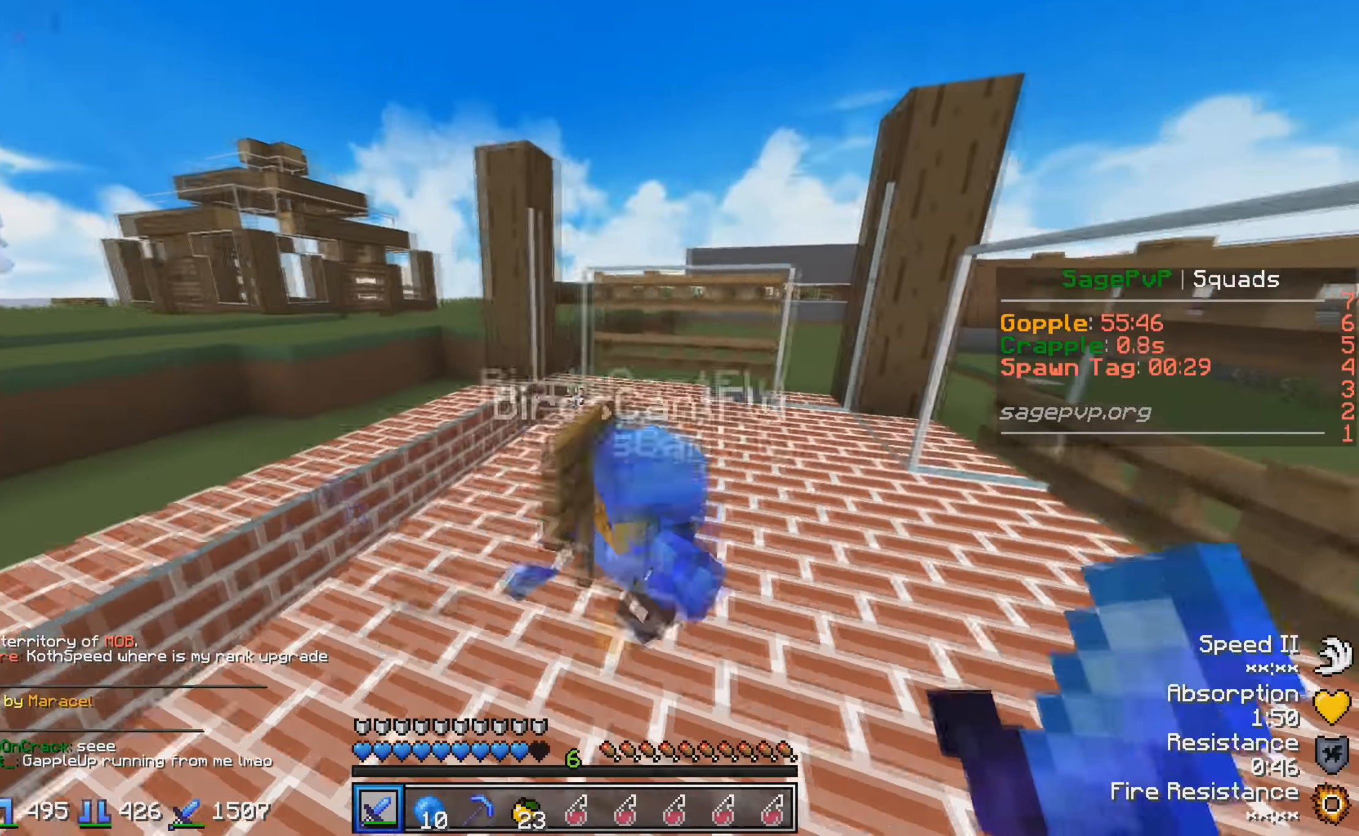
{"keys": [], "events": [[367, "w", "up"], [467, "d", "up"]]}
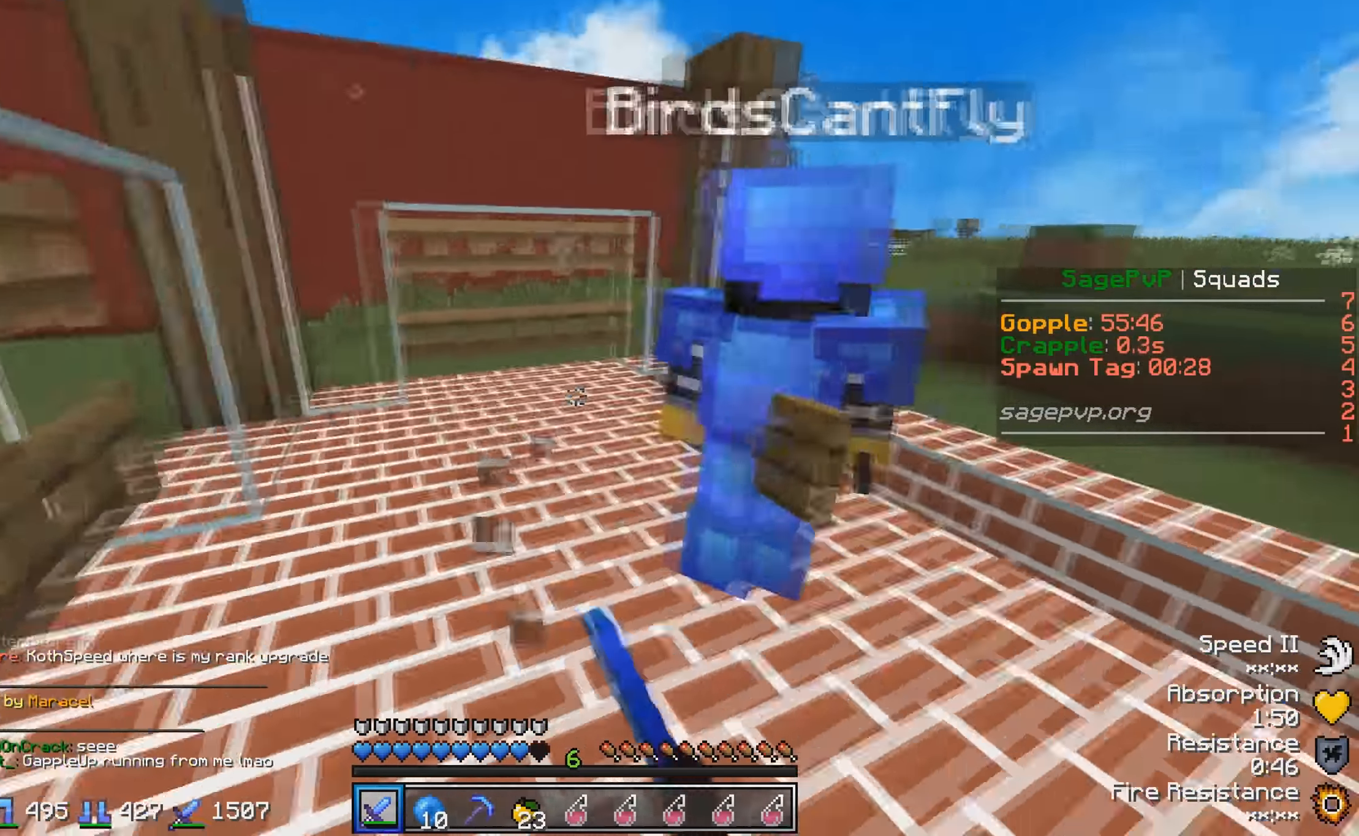
{"keys": [], "events": [[67, "w", "down"], [283, "w", "up"]]}
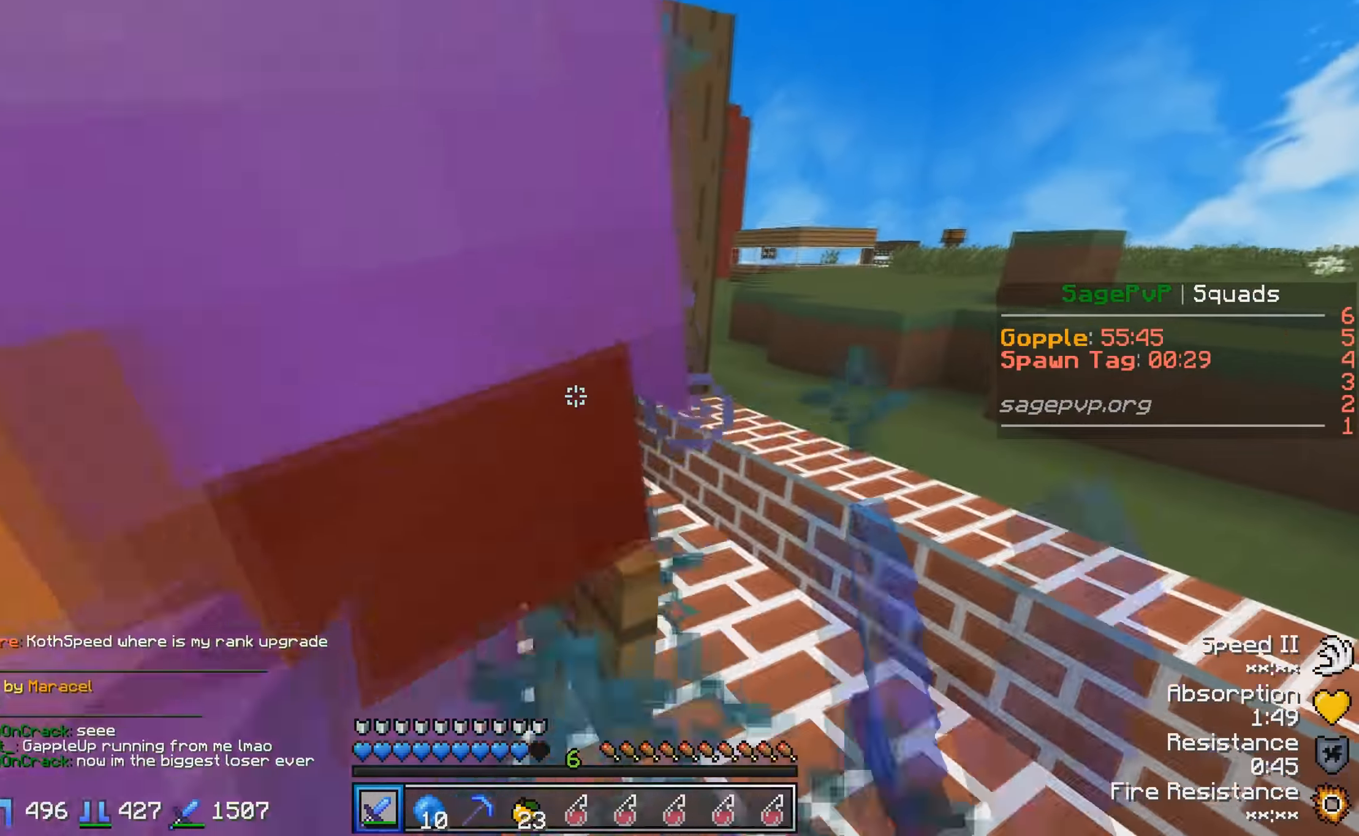
{"keys": ["w"], "events": [[267, "s", "down"], [317, "s", "up"], [417, "w", "down"]]}
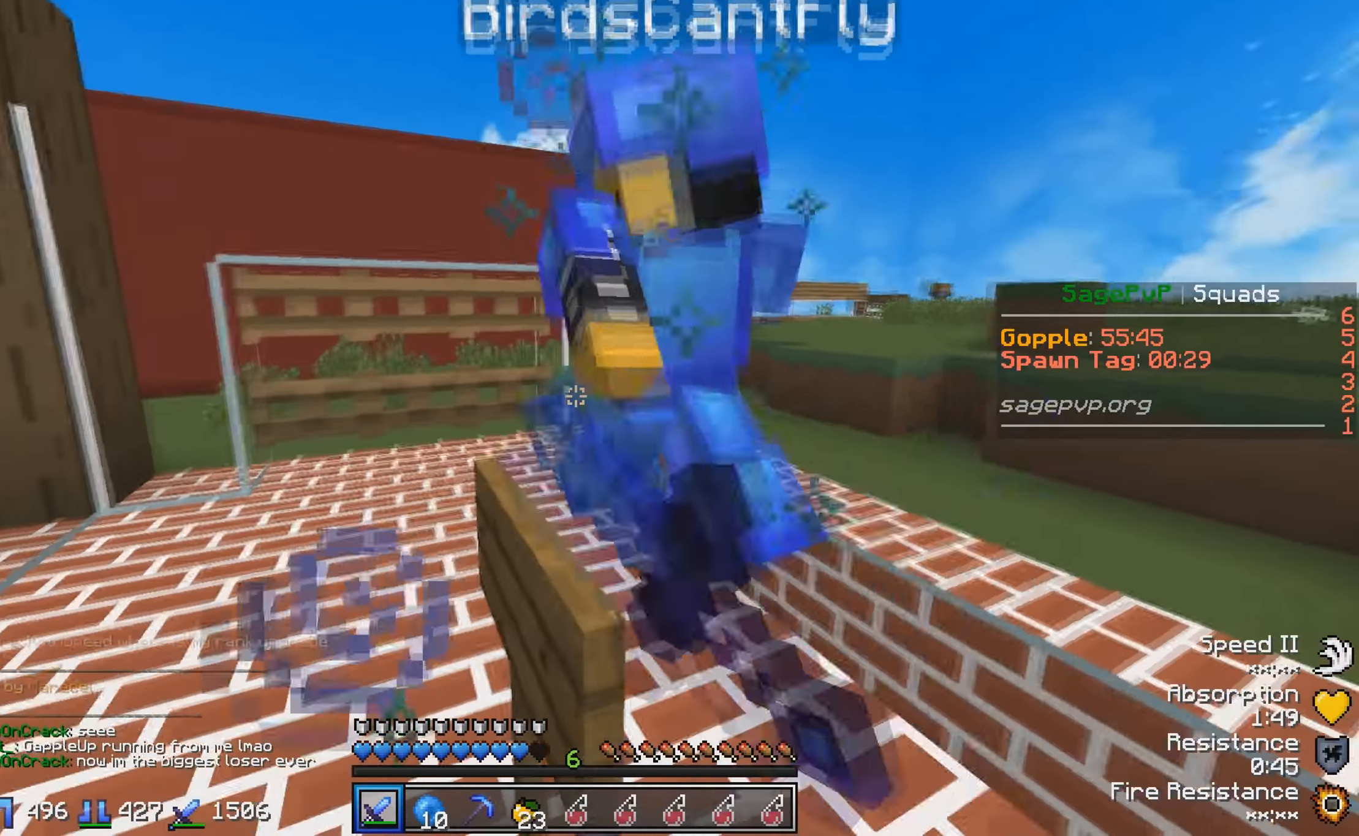
{"keys": ["a"], "events": [[283, "w", "up"], [417, "a", "down"]]}
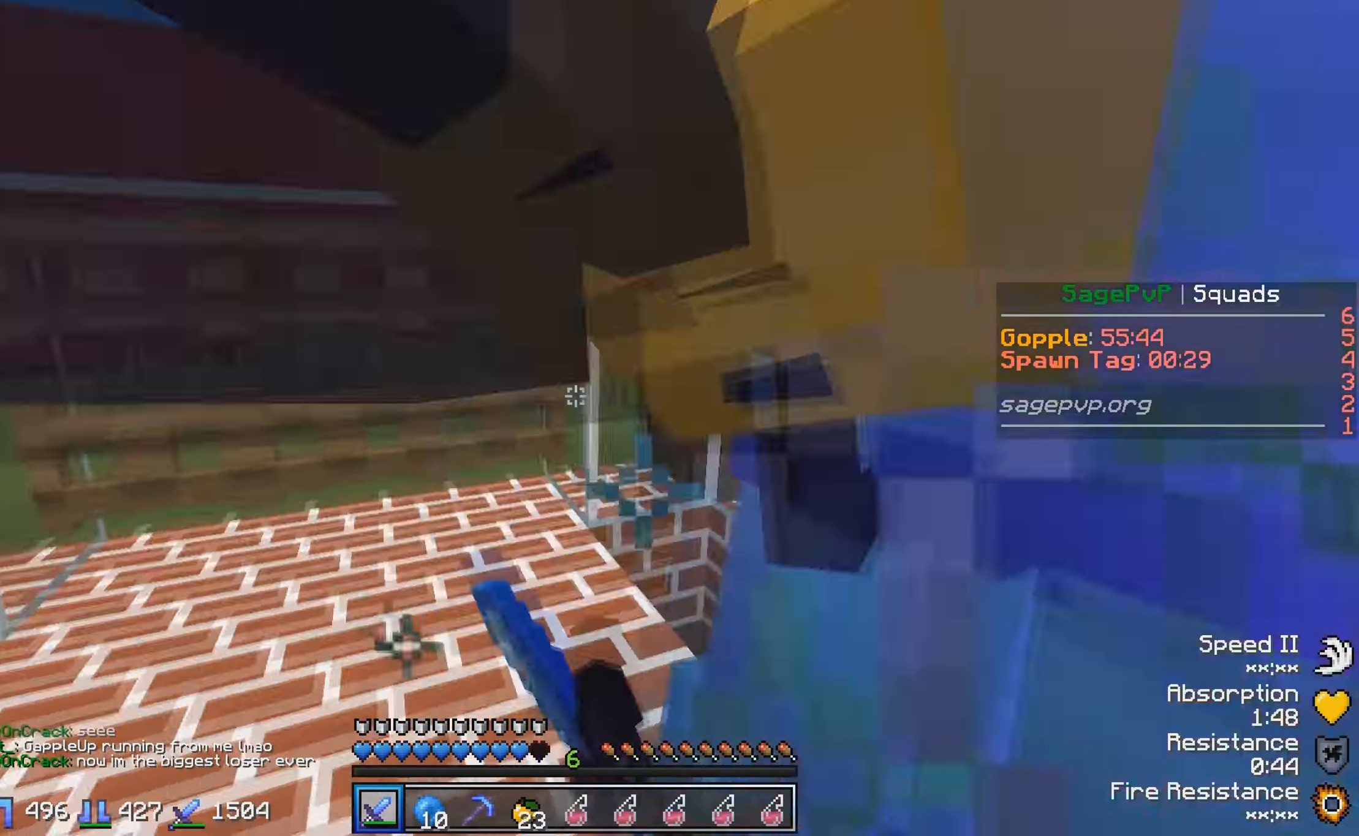
{"keys": ["a", "w"], "events": [[67, "w", "down"], [167, "w", "up"], [200, "w", "down"]]}
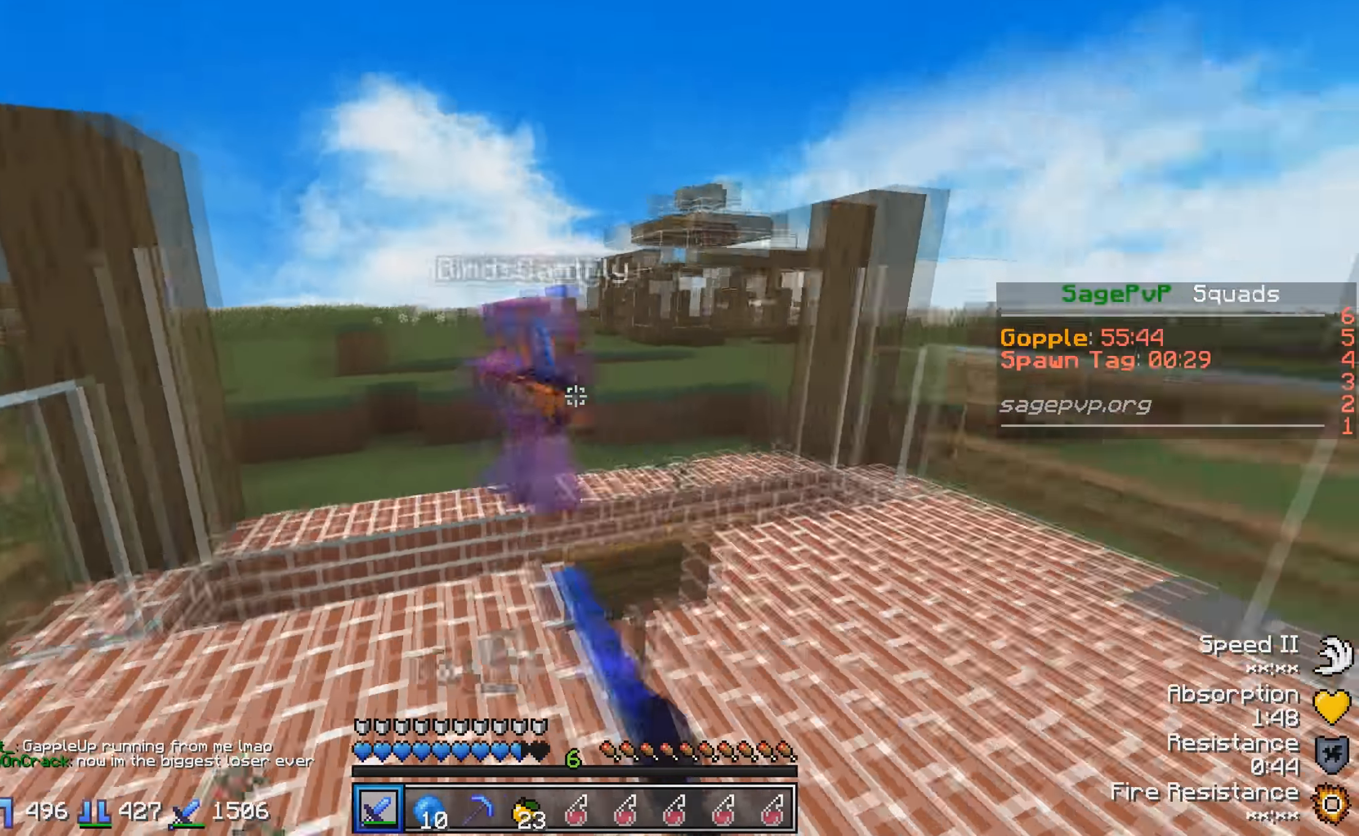
{"keys": ["w"], "events": [[67, "a", "up"]]}
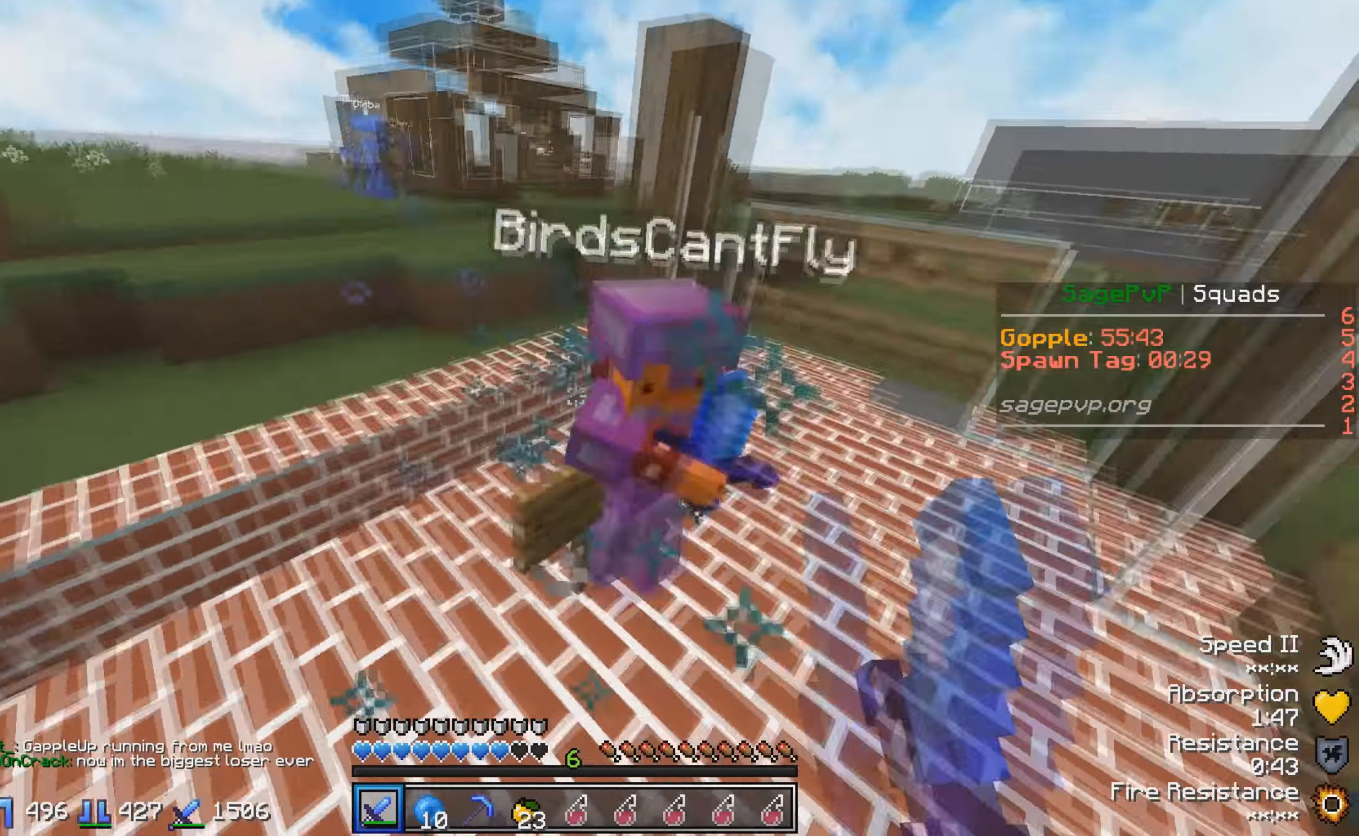
{"keys": ["w"], "events": []}